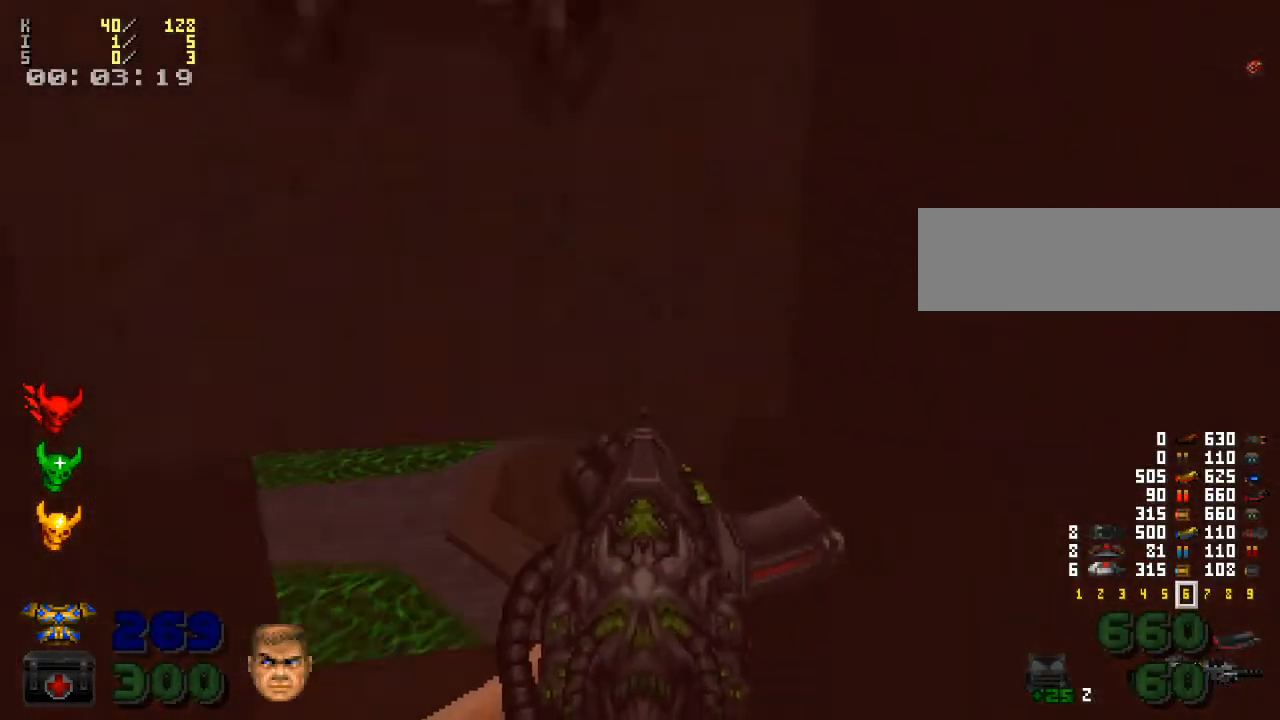
Gameplay with keyboard and mouse; each line is a JSON object with the keys and mouse buttons held at the frame after it. "events" lists presses ("down") and releases ("up") of ".", "/", "0", "1", "2", "3", "4", "5", "6", "7", "8", "9", "a", "alt_l", "alt_r", "b", "backspace", "c", "caps_lock", "comma", "ctrl_l", "ctrl_r", "d", "down", "e", "equals", "escape", "f", "f1", "f10", "f11", "f12", "f2", "f3", "f4", "f5", "f6", "f7", "f8", "f9", "g", "h", "i", "j", "k", "l", "lbracket", "left", "m", "minus", "n", "o", "p", "q", "quote", "r", "rbracket", "return", "right", "s", "semicolon", "shift_l", "shift_r", "space", "super", "t", "tab", "tilde", "u", "up", "v", "w", "x", "y", "z", "mouse_left", "mouse_wheel" and "mouse_right" between this image and that frame as [ms after this image, input, new state], when the widget could be followed in between. "mouse_left", "mouse_wheel", "mouse_right" = the "left", "wheel", "right" buttons of the "mouse" list. No other keys are recorded. "wheel" means that the mouse wheel is clicked or scrolled. Mouse movement is not recorded.
{"keys": ["w"], "mouse": [], "events": [[400, "w", "down"]]}
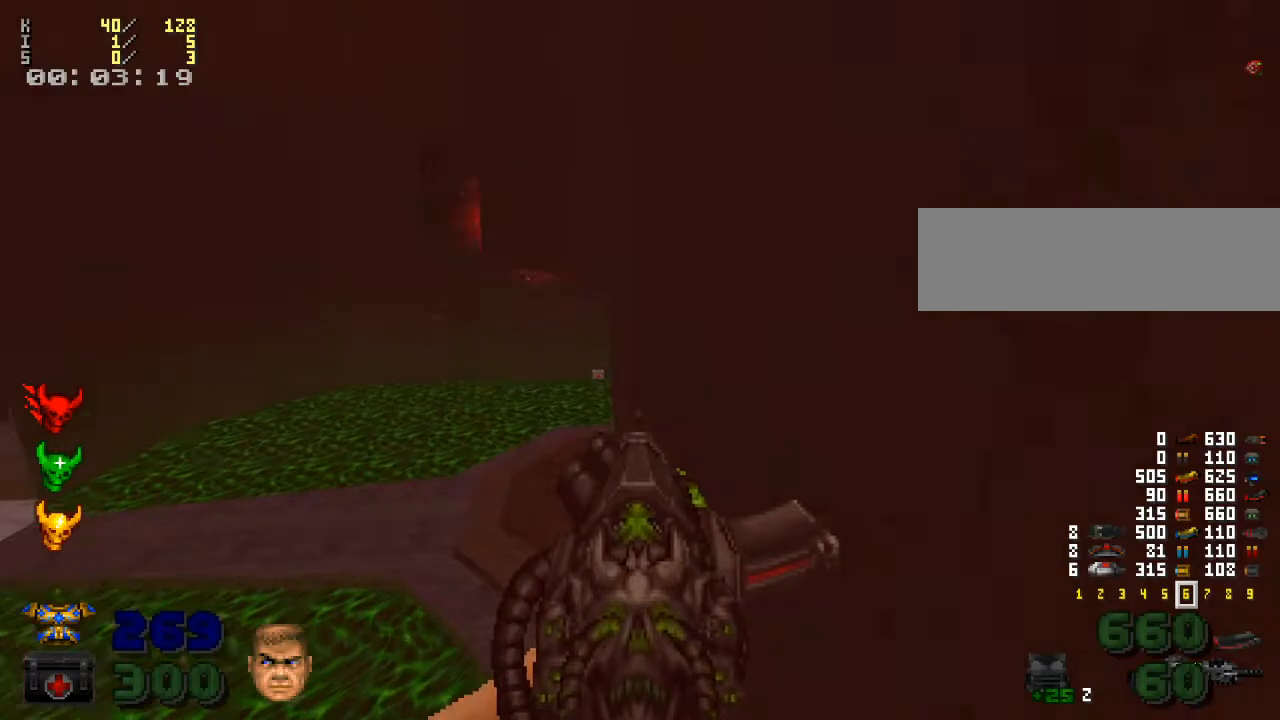
{"keys": ["w"], "mouse": [], "events": []}
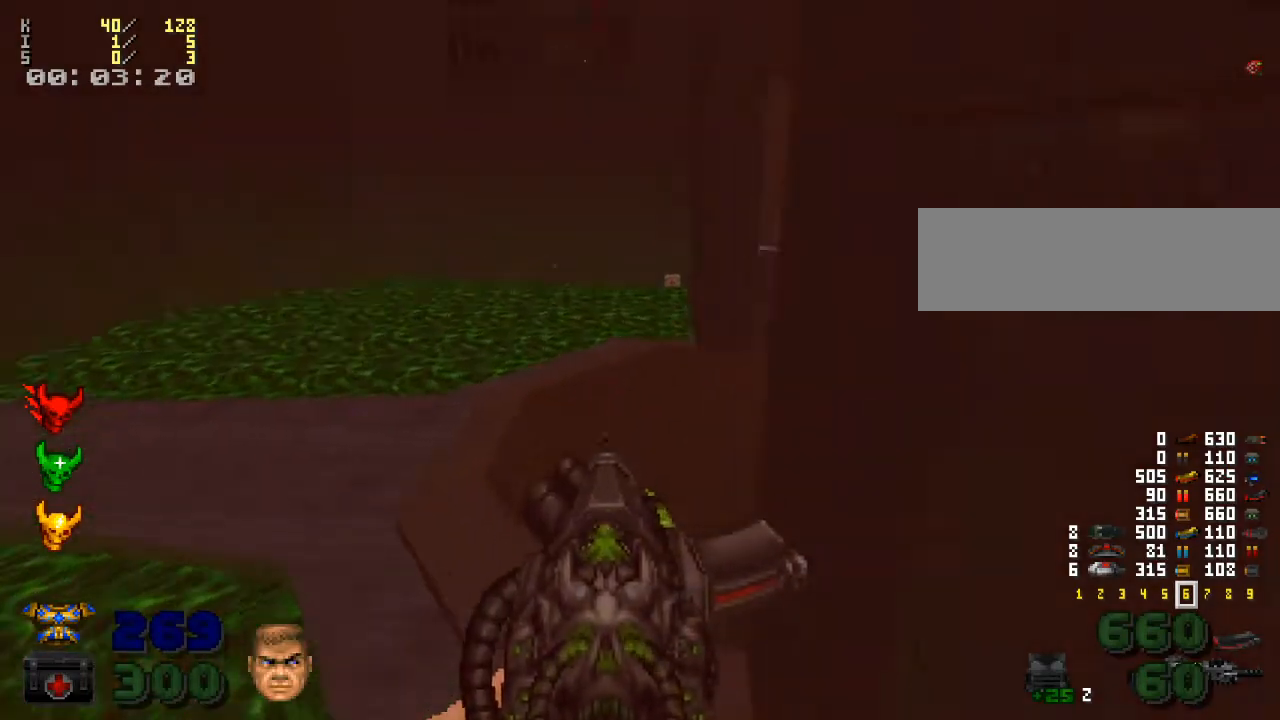
{"keys": ["d", "w"], "mouse": [], "events": [[433, "d", "down"]]}
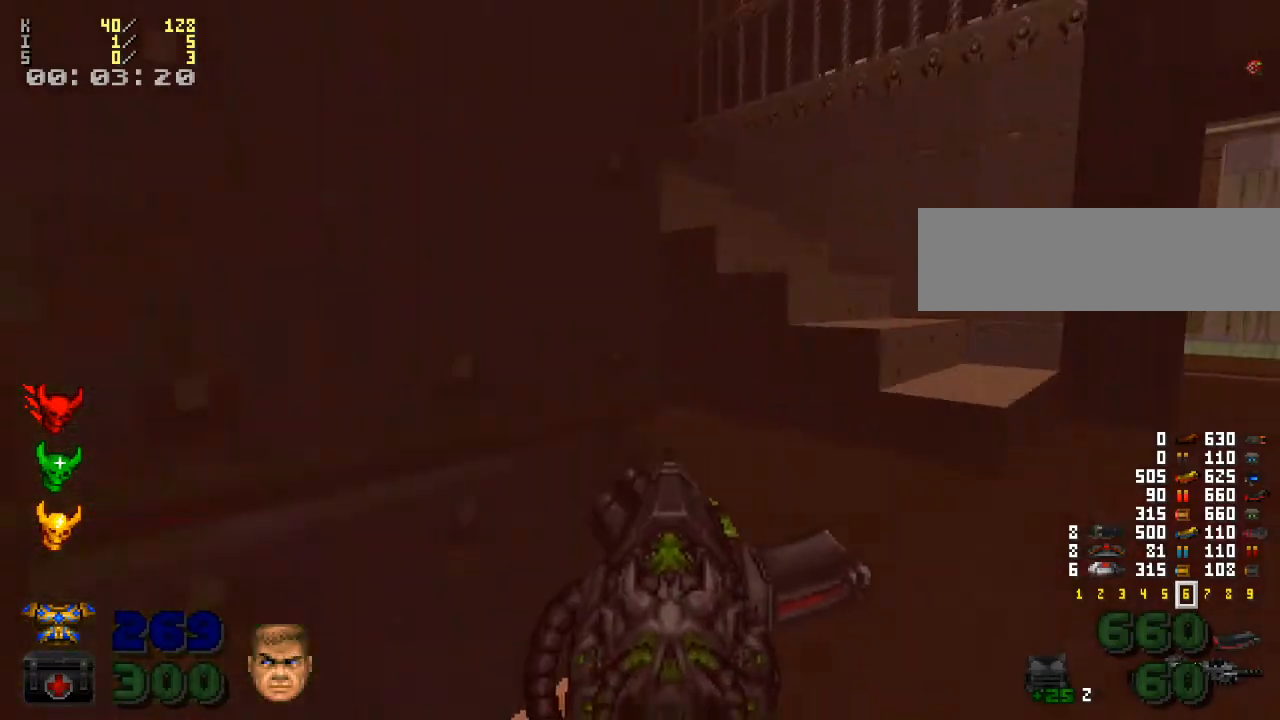
{"keys": ["a", "w"], "mouse": [], "events": [[33, "w", "up"], [67, "d", "up"], [200, "w", "down"], [267, "a", "down"], [300, "a", "up"], [500, "a", "down"]]}
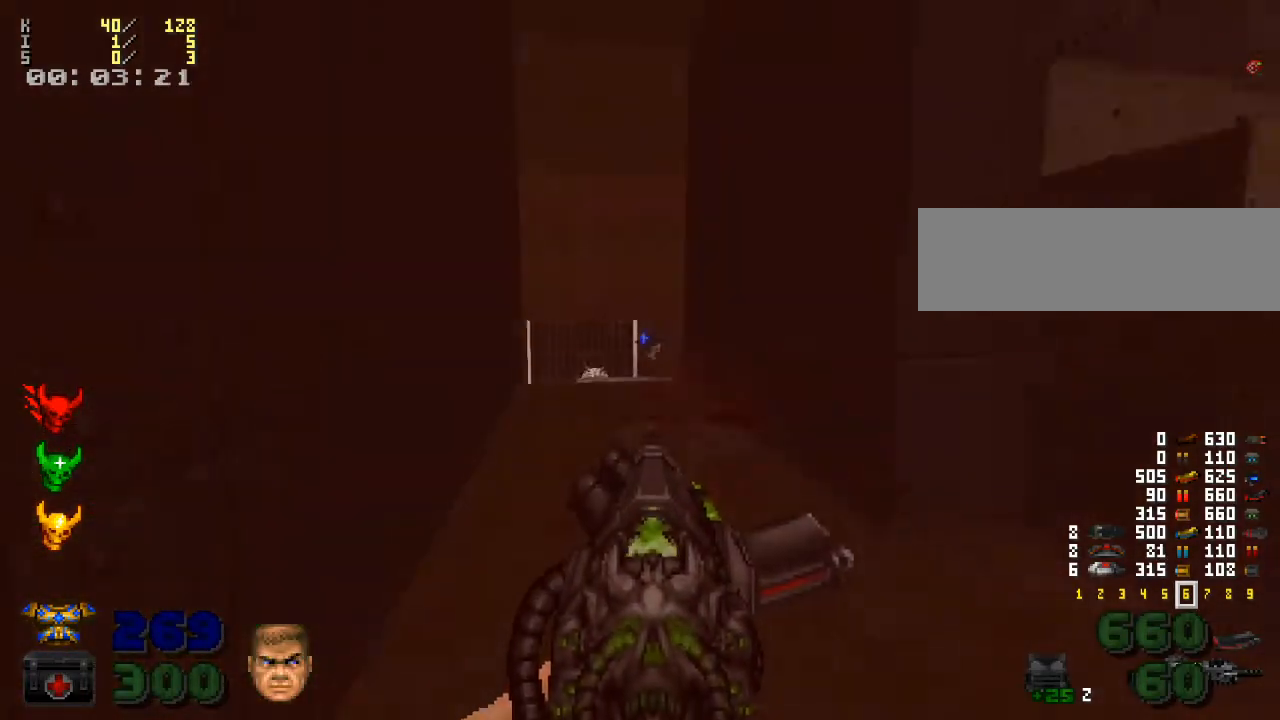
{"keys": [], "mouse": [], "events": [[33, "a", "up"], [367, "w", "up"]]}
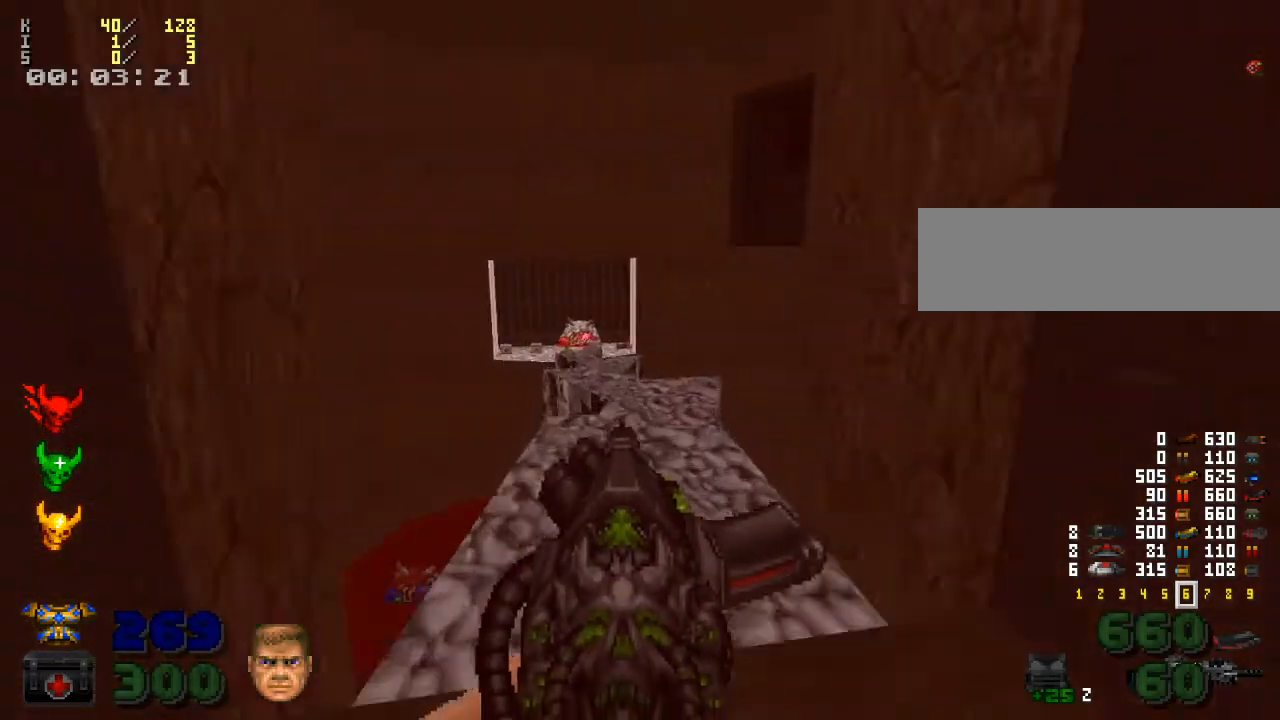
{"keys": [], "mouse": [], "events": [[400, "w", "down"], [500, "w", "up"]]}
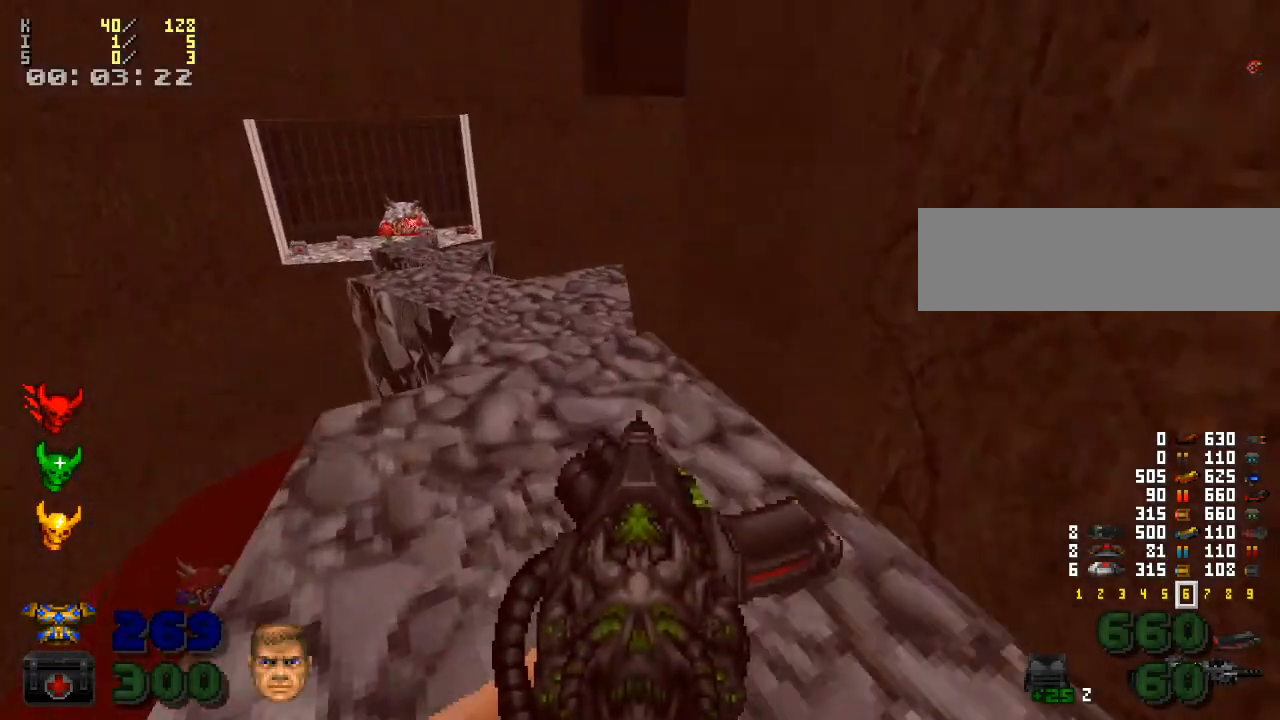
{"keys": [], "mouse": [], "events": [[167, "w", "down"], [267, "w", "up"]]}
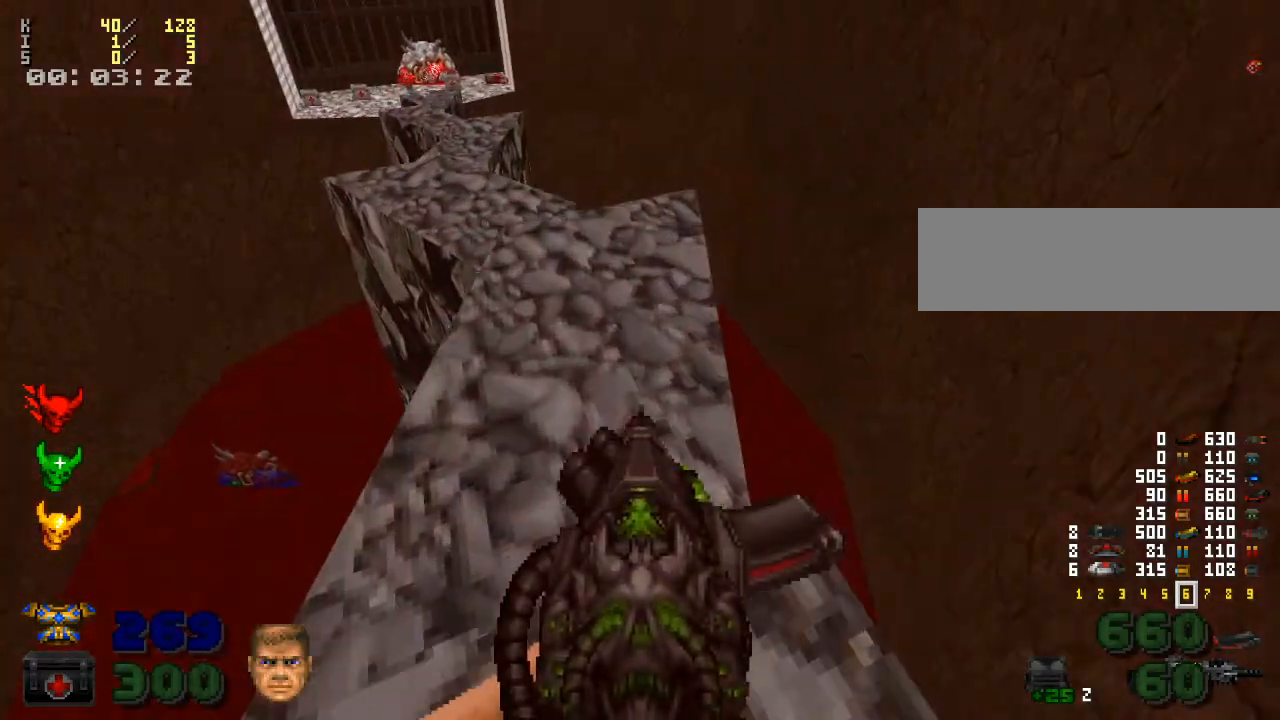
{"keys": [], "mouse": [], "events": [[33, "w", "down"], [67, "w", "up"]]}
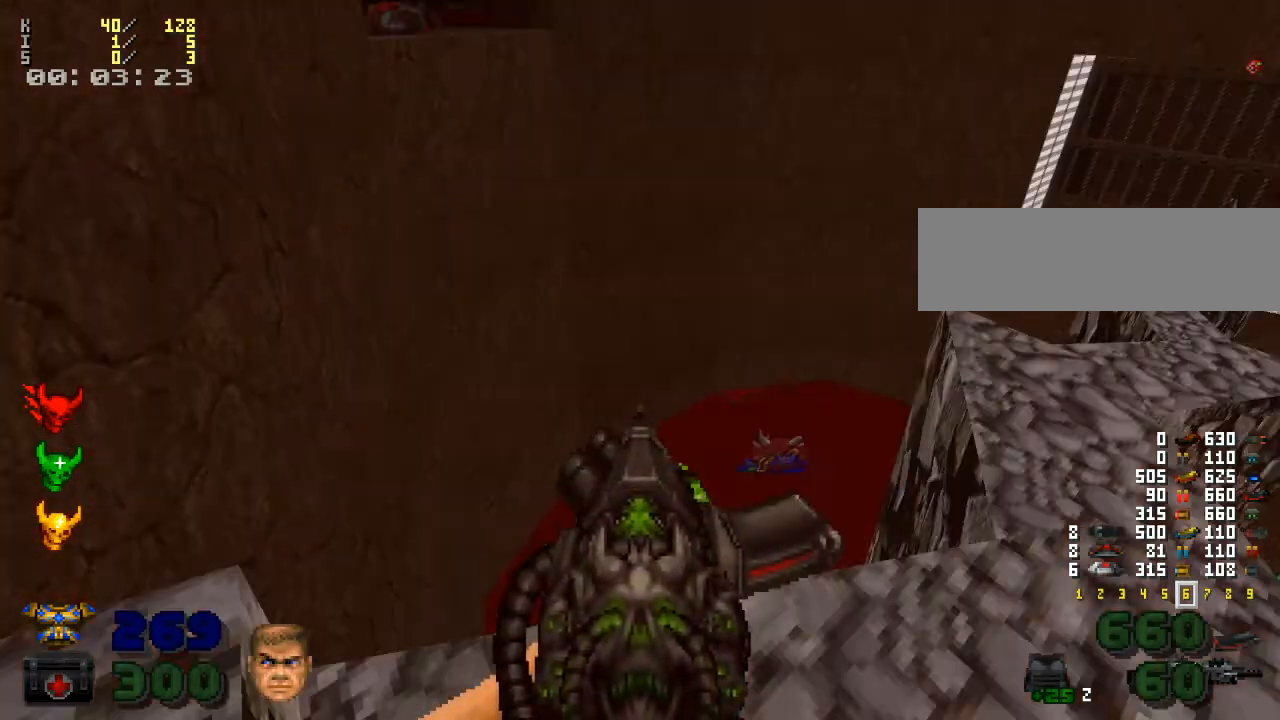
{"keys": [], "mouse": [], "events": []}
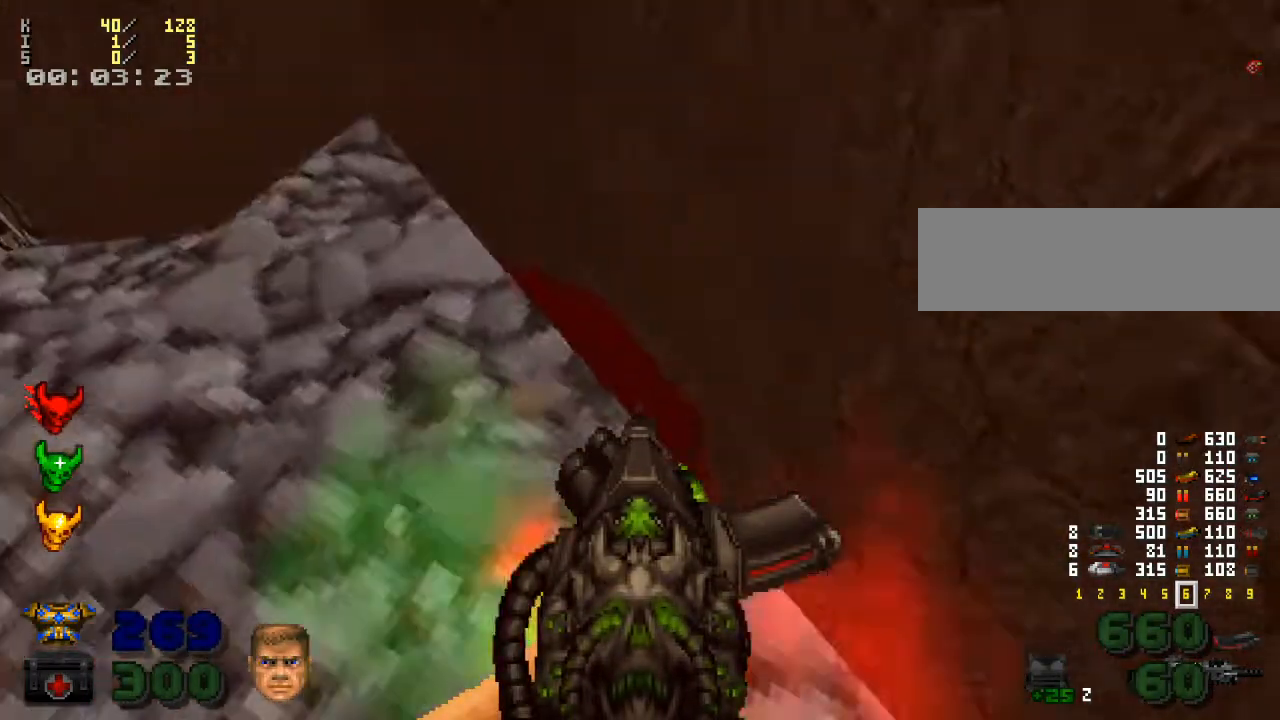
{"keys": ["w"], "mouse": [], "events": [[33, "w", "down"], [133, "w", "up"], [367, "w", "down"]]}
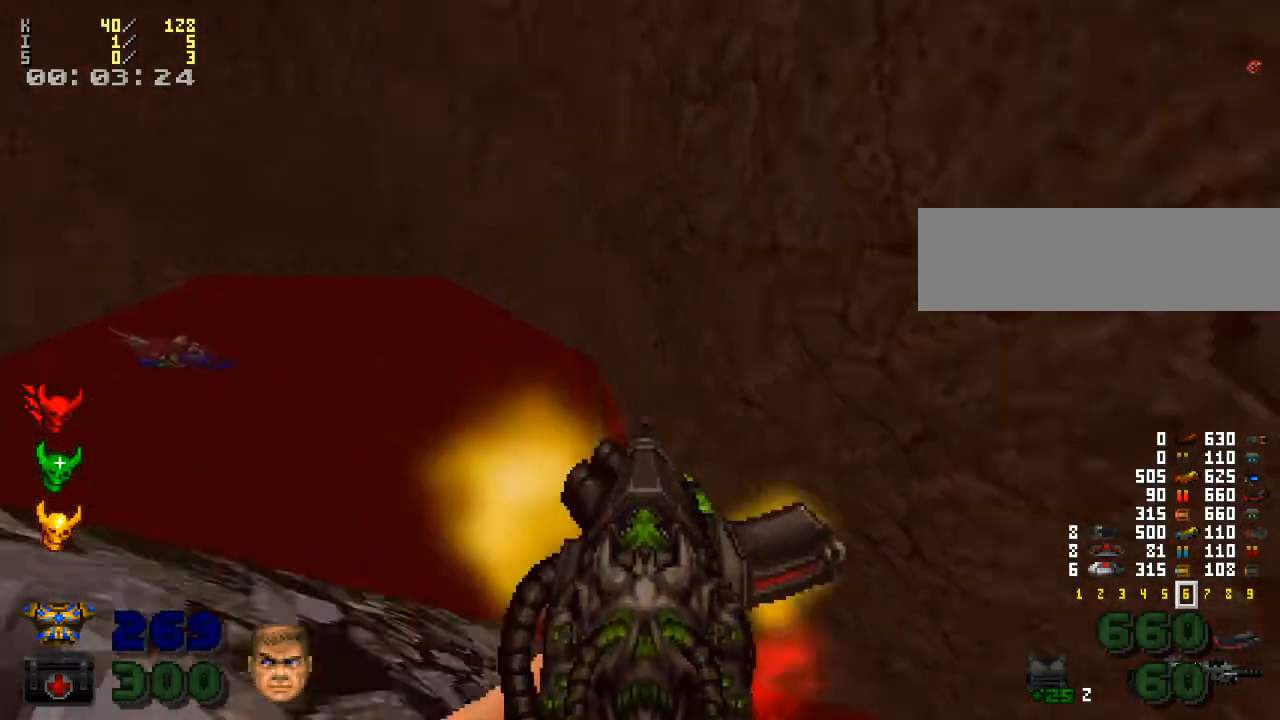
{"keys": ["d", "w"], "mouse": [], "events": [[267, "d", "down"]]}
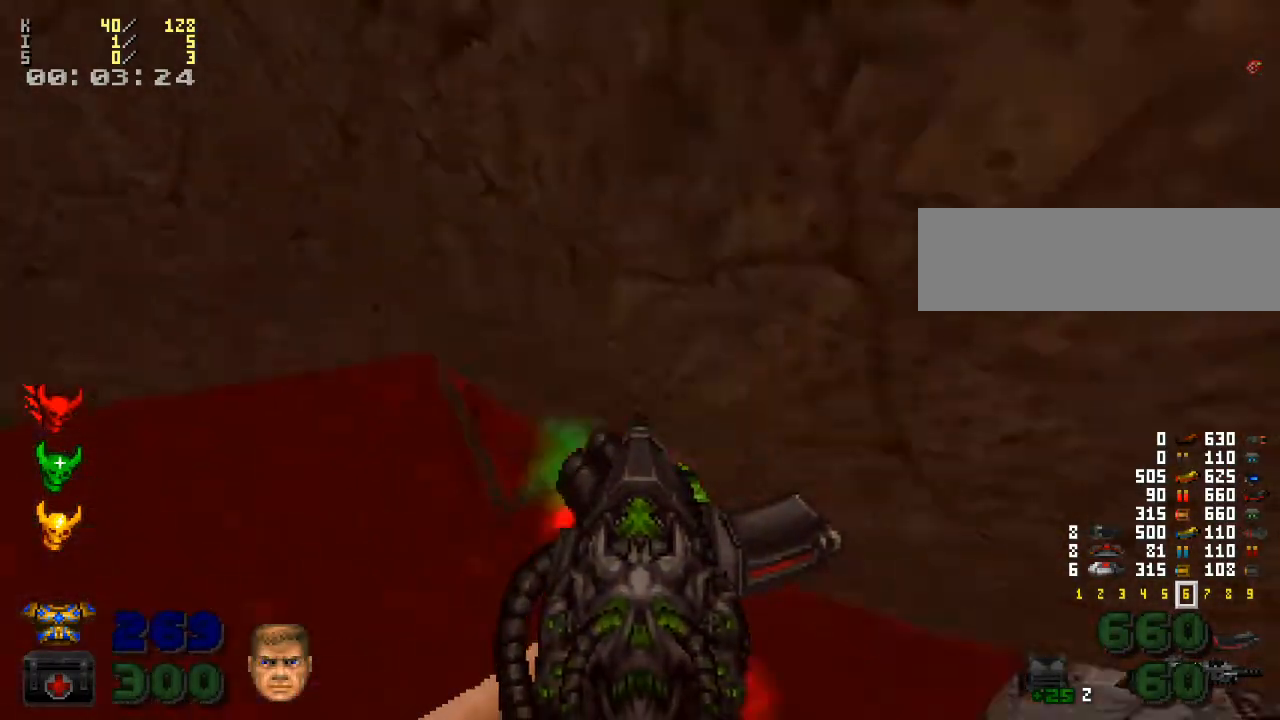
{"keys": ["w"], "mouse": [], "events": [[133, "d", "up"]]}
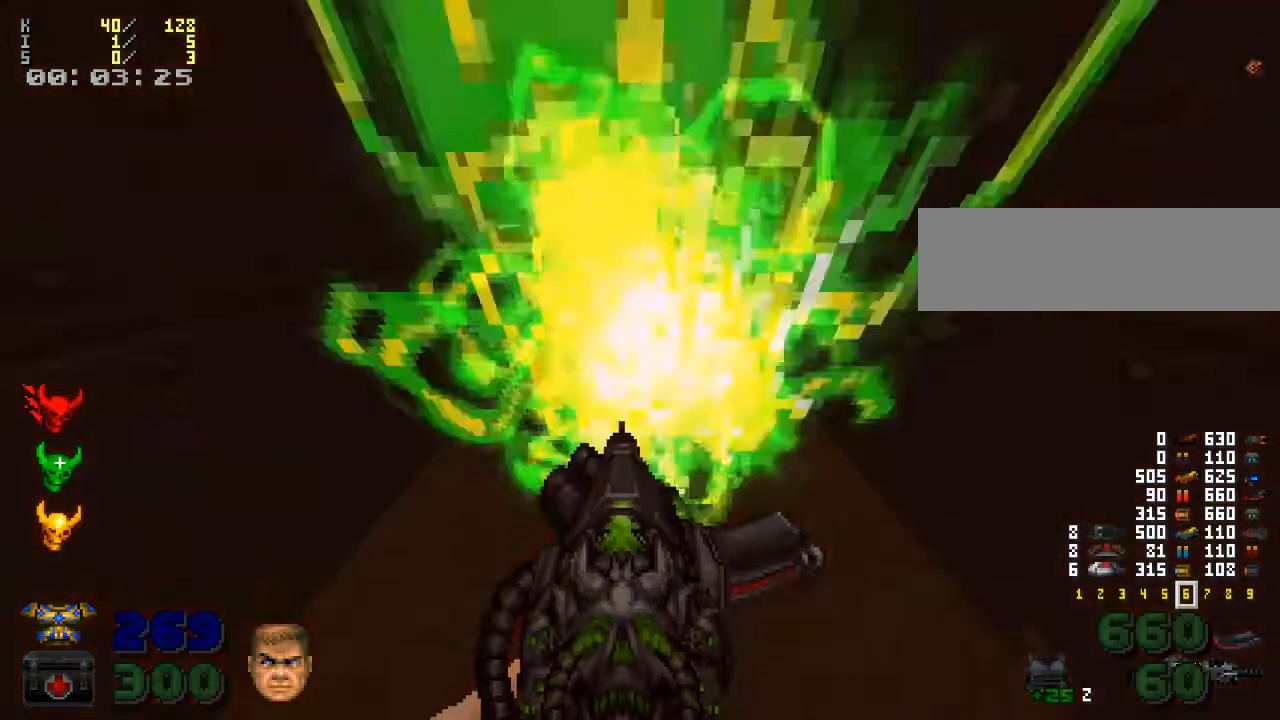
{"keys": [], "mouse": [], "events": [[167, "w", "up"]]}
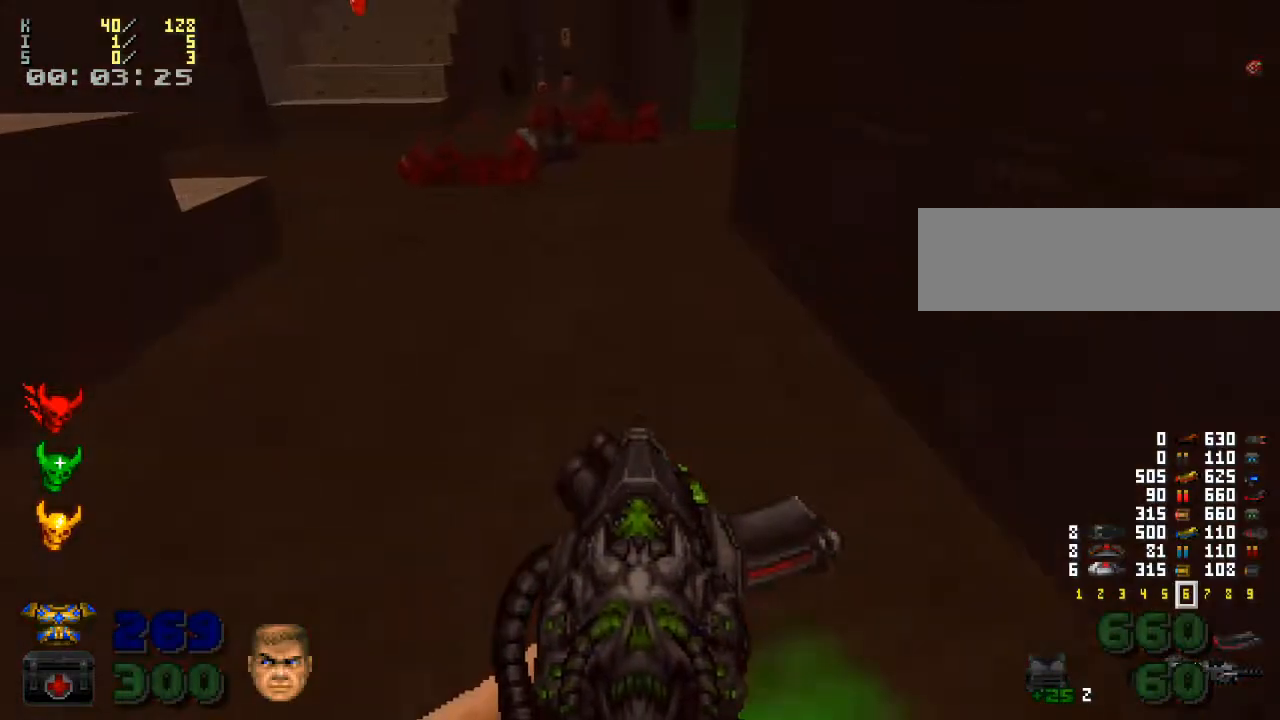
{"keys": ["w"], "mouse": [], "events": [[133, "w", "down"], [267, "w", "up"], [467, "w", "down"]]}
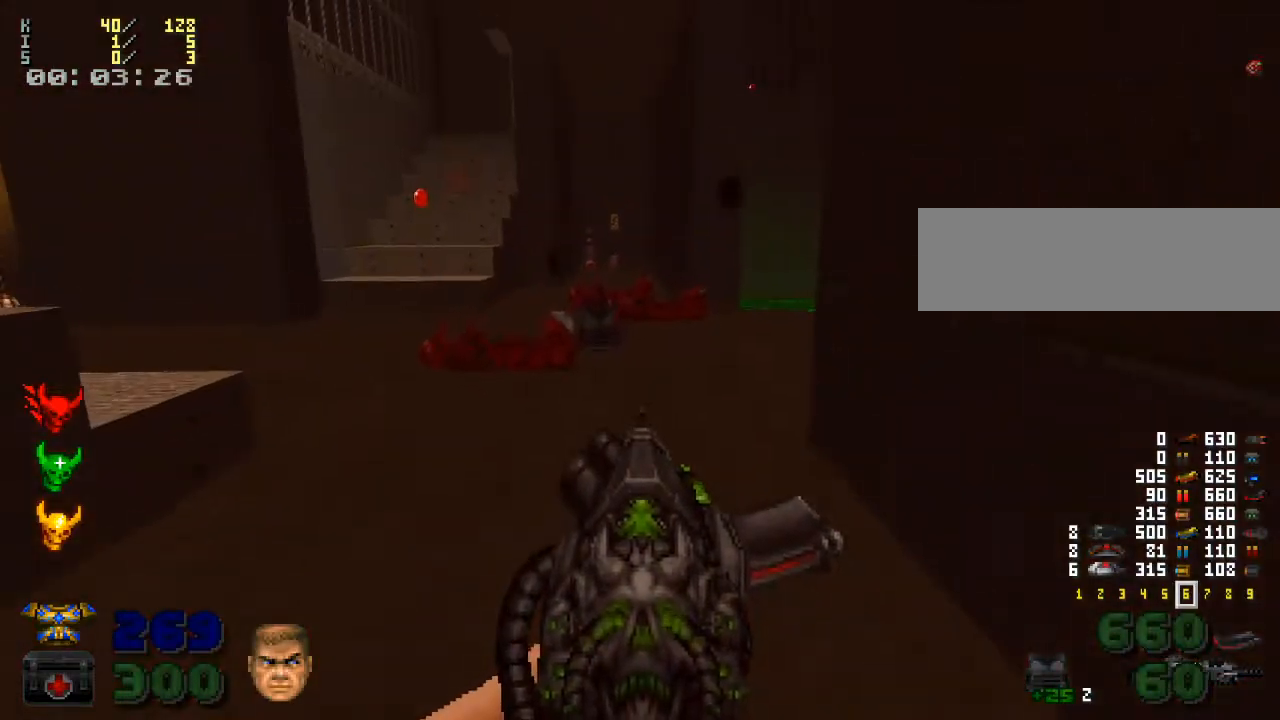
{"keys": ["d", "w"], "mouse": [], "events": [[367, "d", "down"]]}
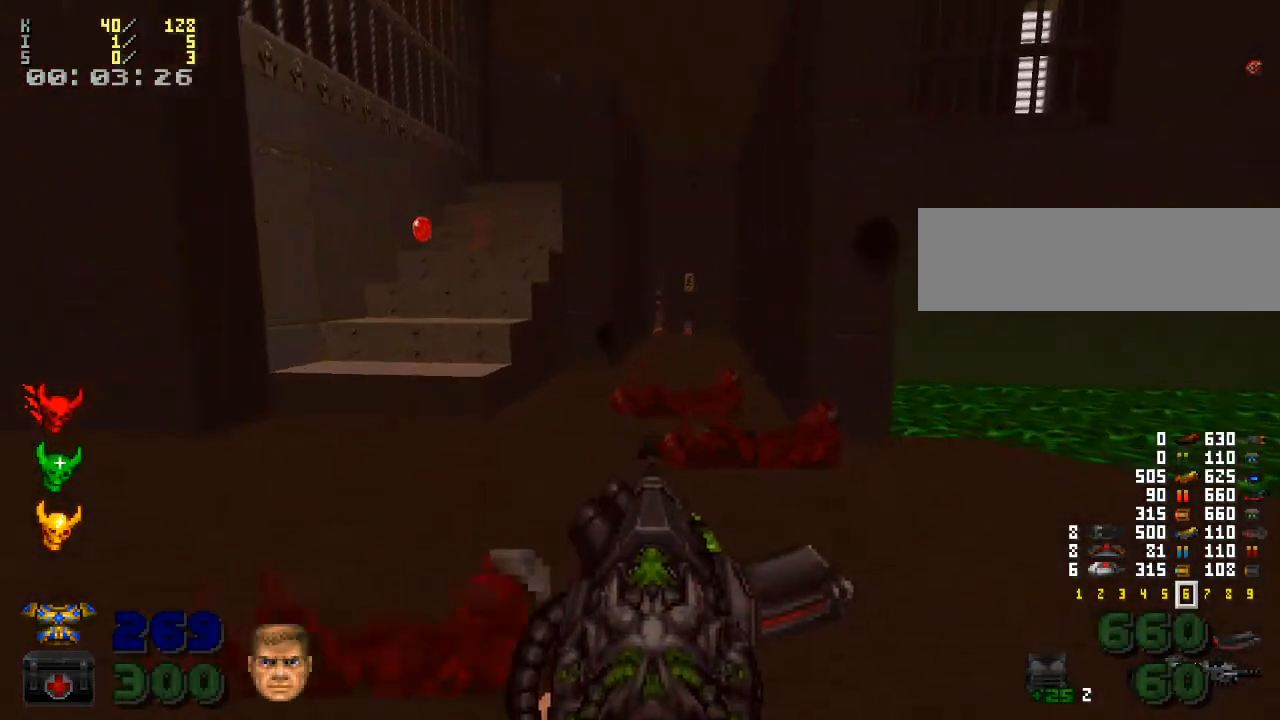
{"keys": ["w"], "mouse": [], "events": [[33, "d", "up"], [167, "a", "down"], [300, "a", "up"]]}
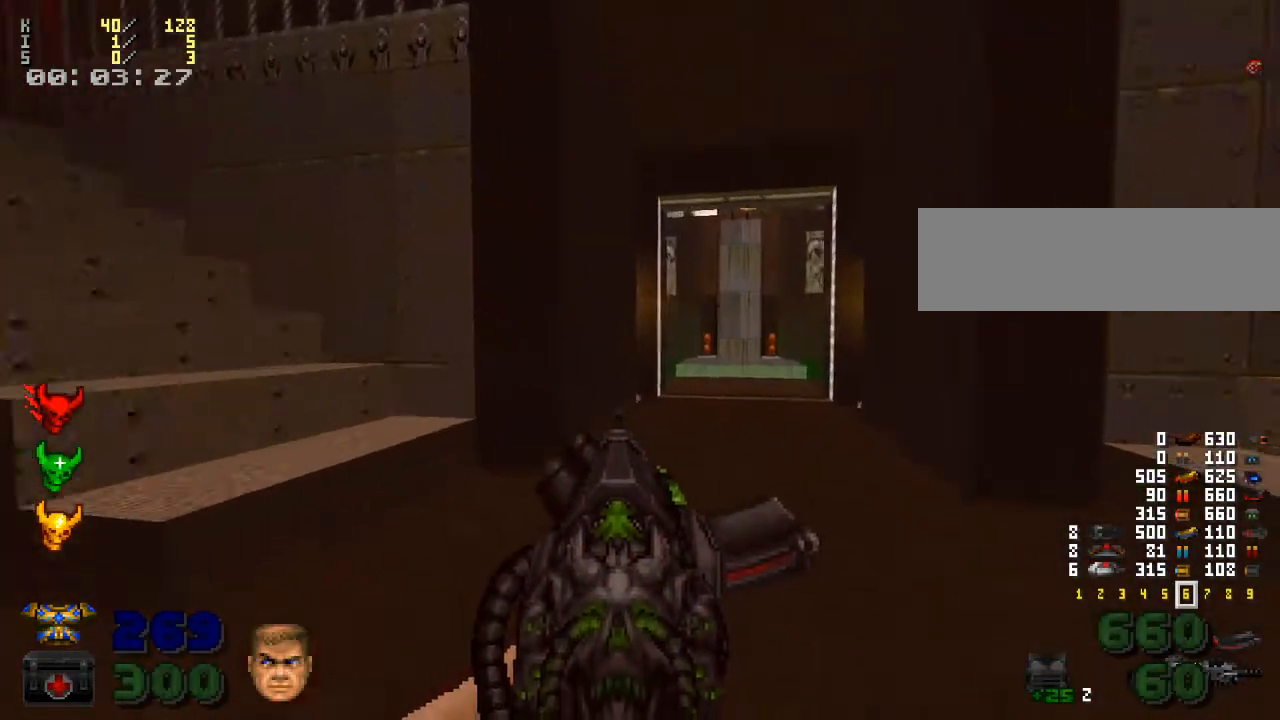
{"keys": [], "mouse": [], "events": [[167, "d", "down"], [300, "d", "up"], [400, "w", "up"]]}
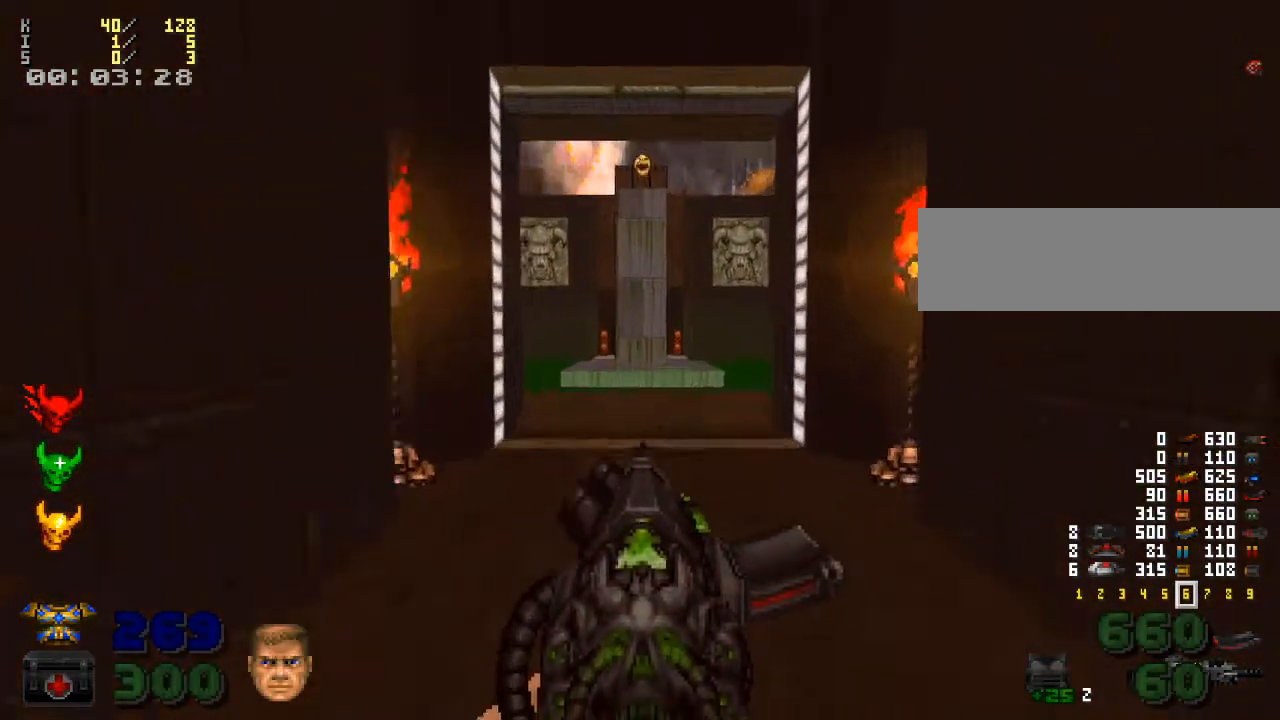
{"keys": ["w"], "mouse": [], "events": [[167, "w", "down"], [300, "a", "down"], [433, "a", "up"]]}
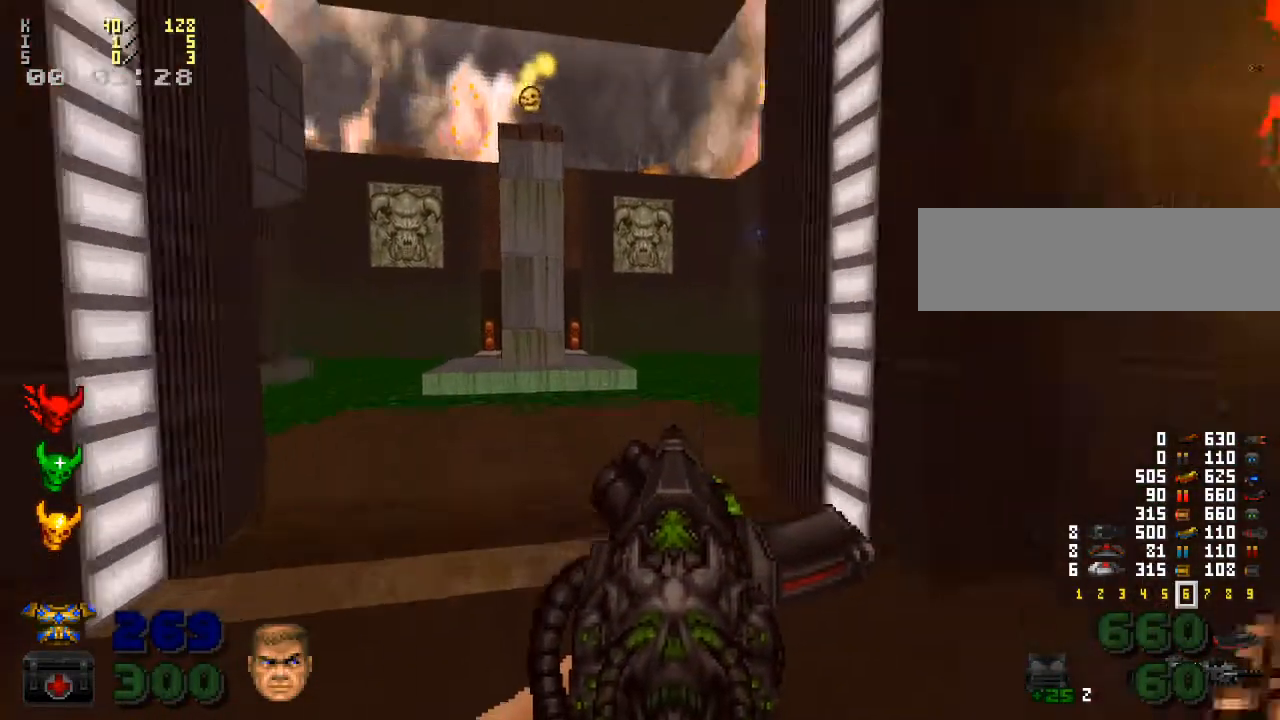
{"keys": [], "mouse": [], "events": [[233, "w", "up"]]}
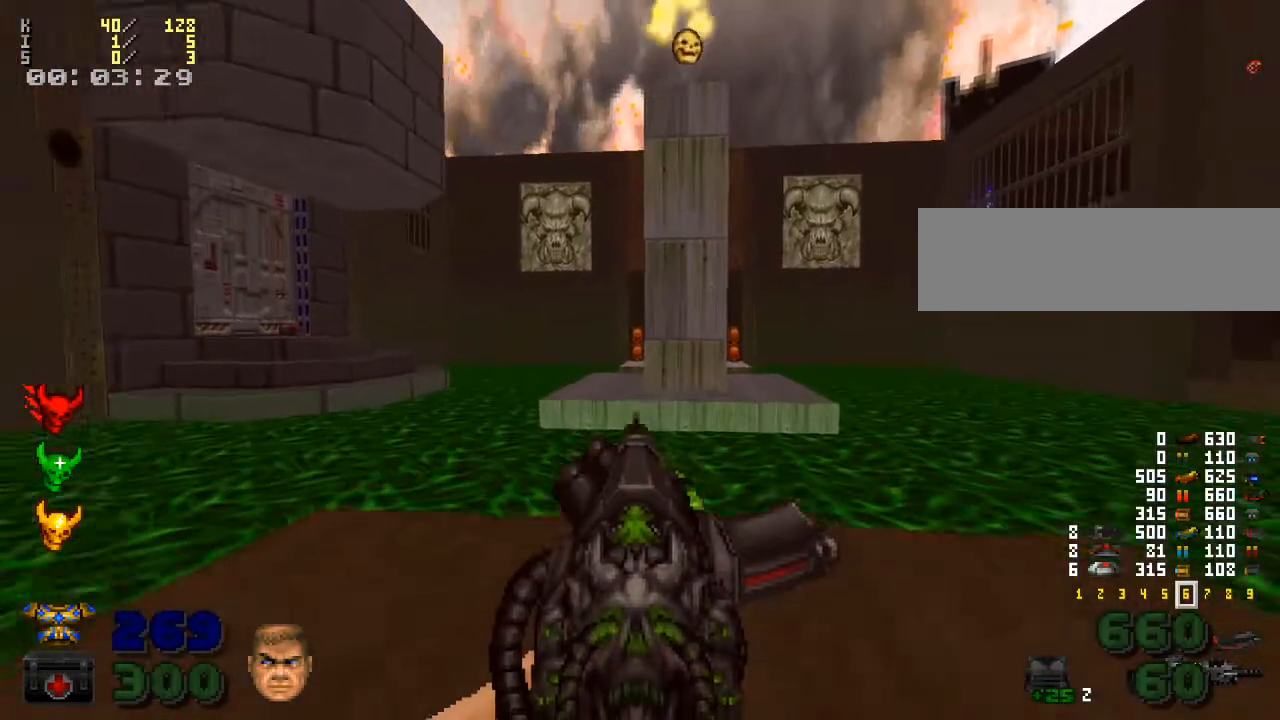
{"keys": [], "mouse": [], "events": [[100, "s", "down"], [233, "s", "up"]]}
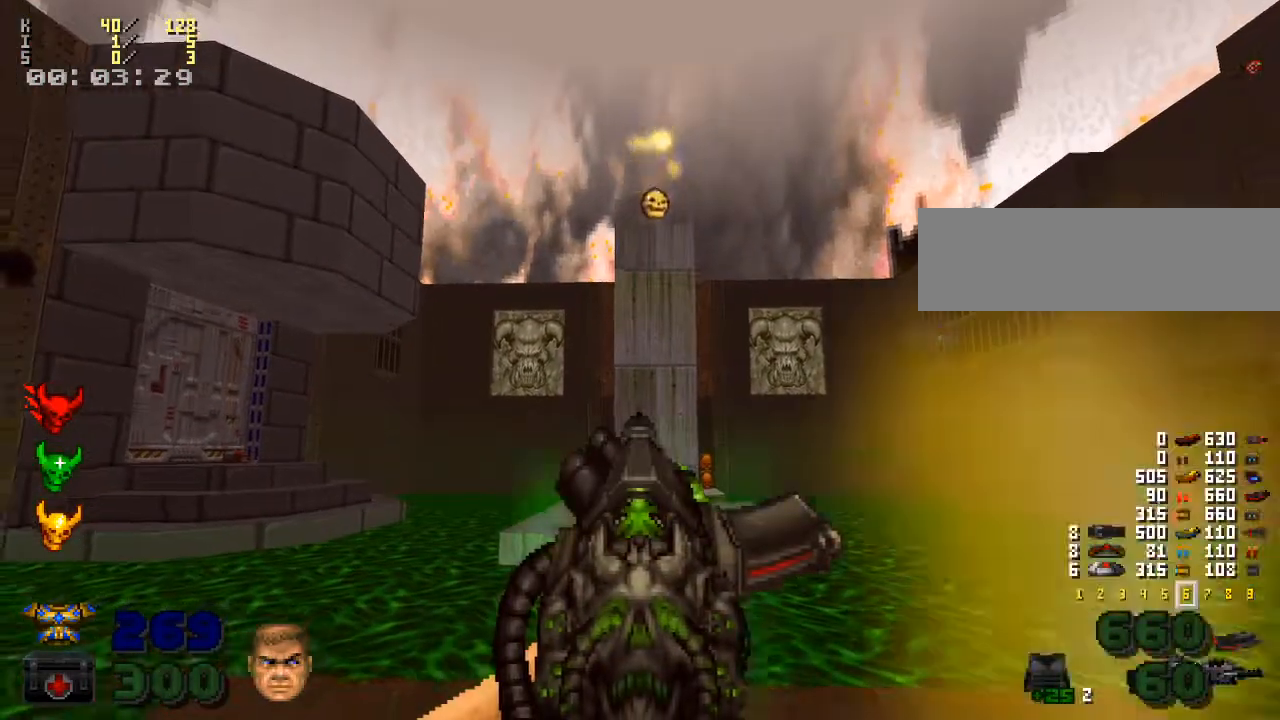
{"keys": [], "mouse": [], "events": []}
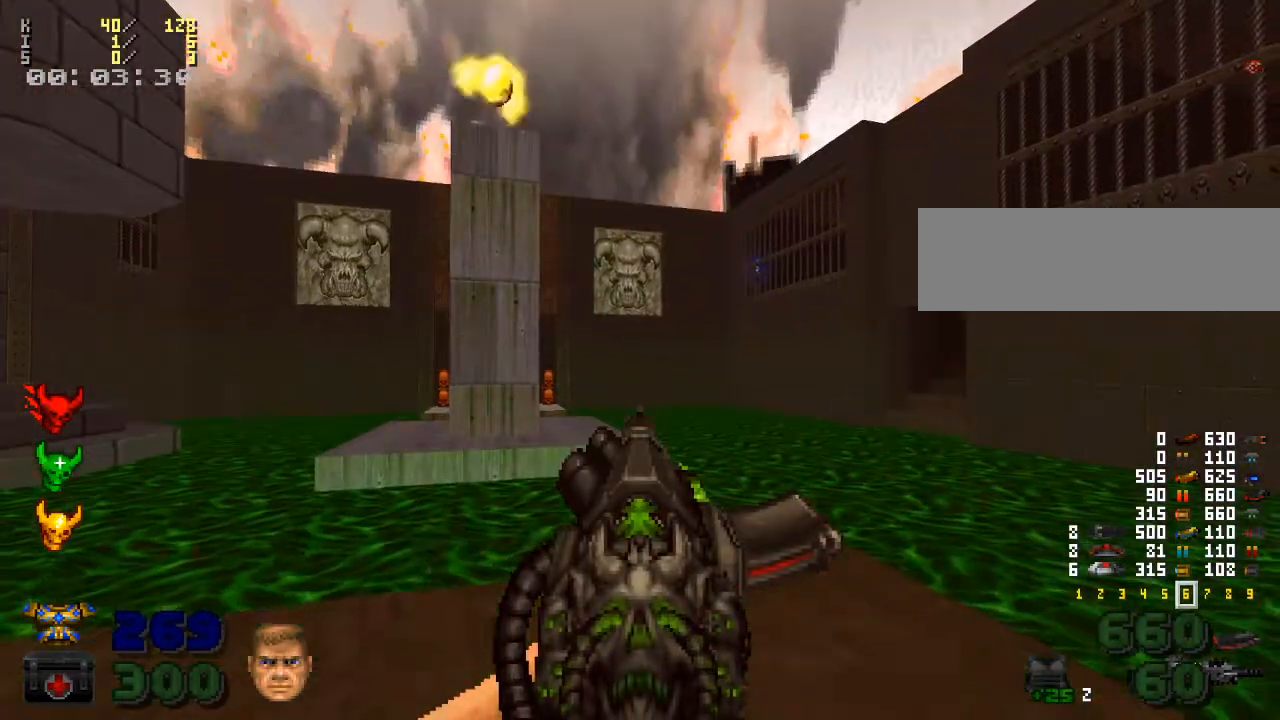
{"keys": ["d"], "mouse": [], "events": [[367, "d", "down"]]}
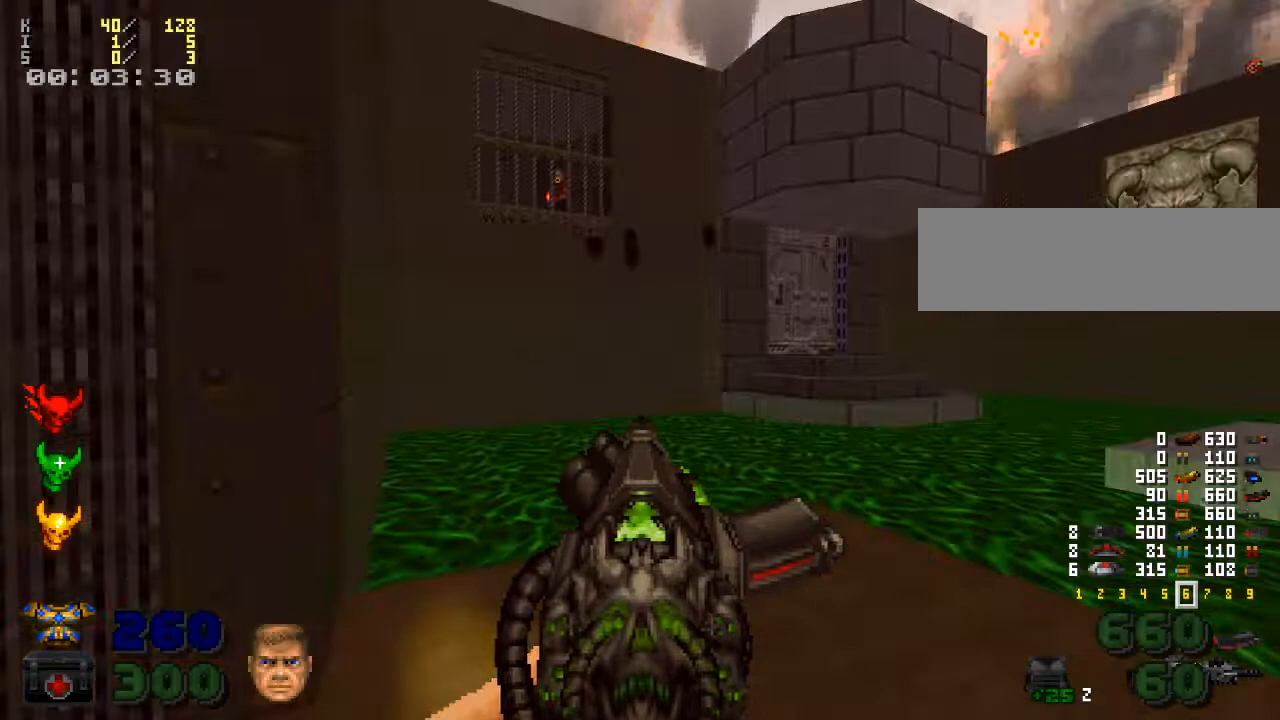
{"keys": ["w"], "mouse": ["left"], "events": [[67, "d", "up"], [400, "w", "down"], [500, "mouse_left", "down"]]}
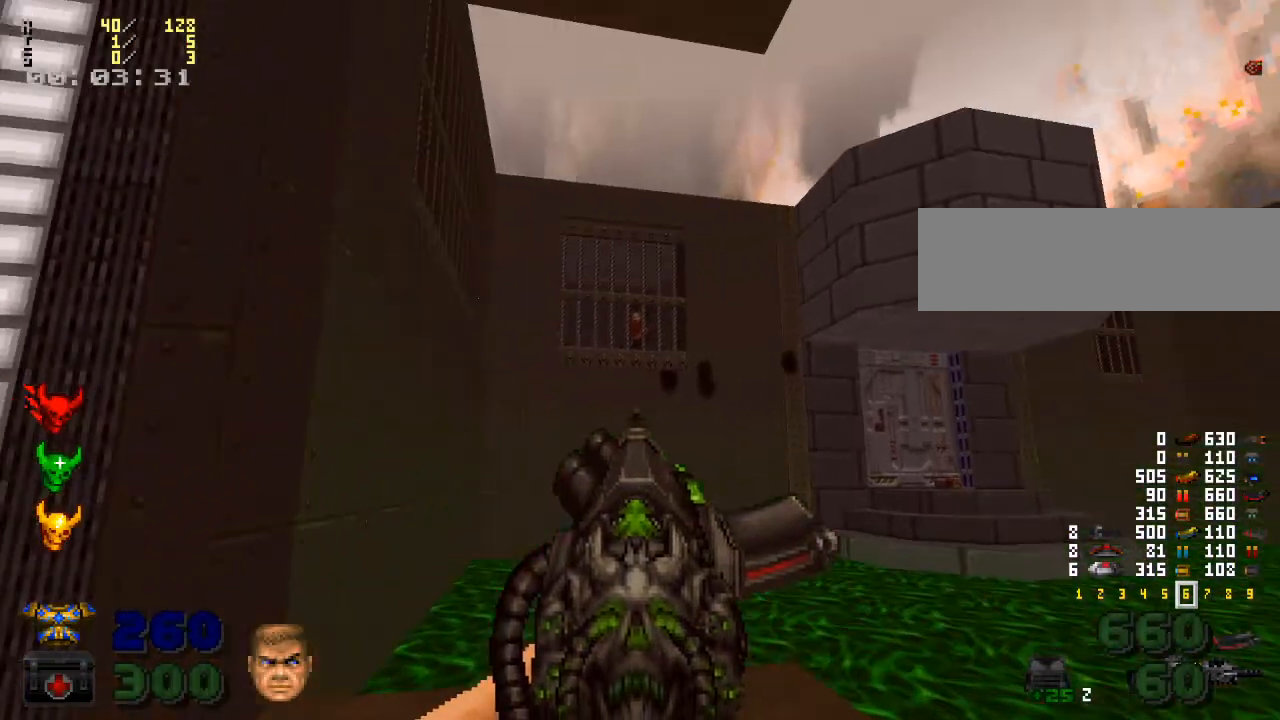
{"keys": [], "mouse": ["left"], "events": [[100, "w", "up"]]}
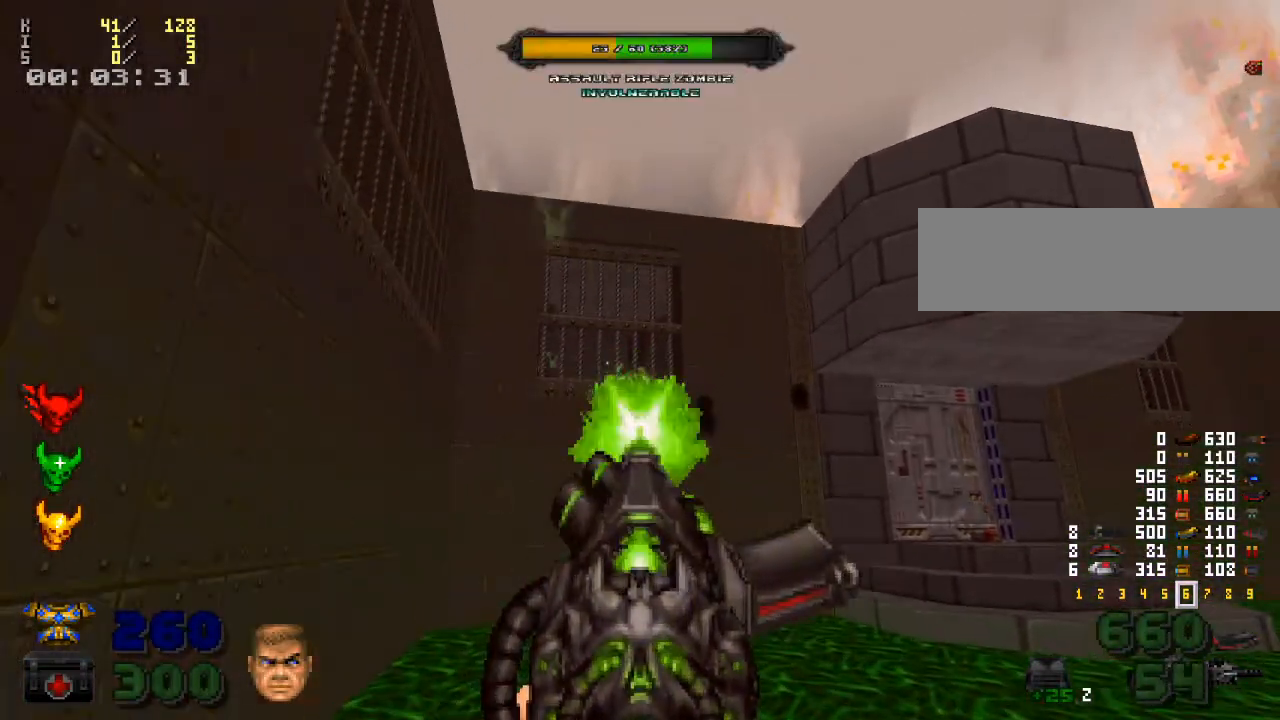
{"keys": [], "mouse": ["right"], "events": [[200, "mouse_left", "up"], [233, "a", "down"], [333, "a", "up"], [400, "mouse_right", "down"]]}
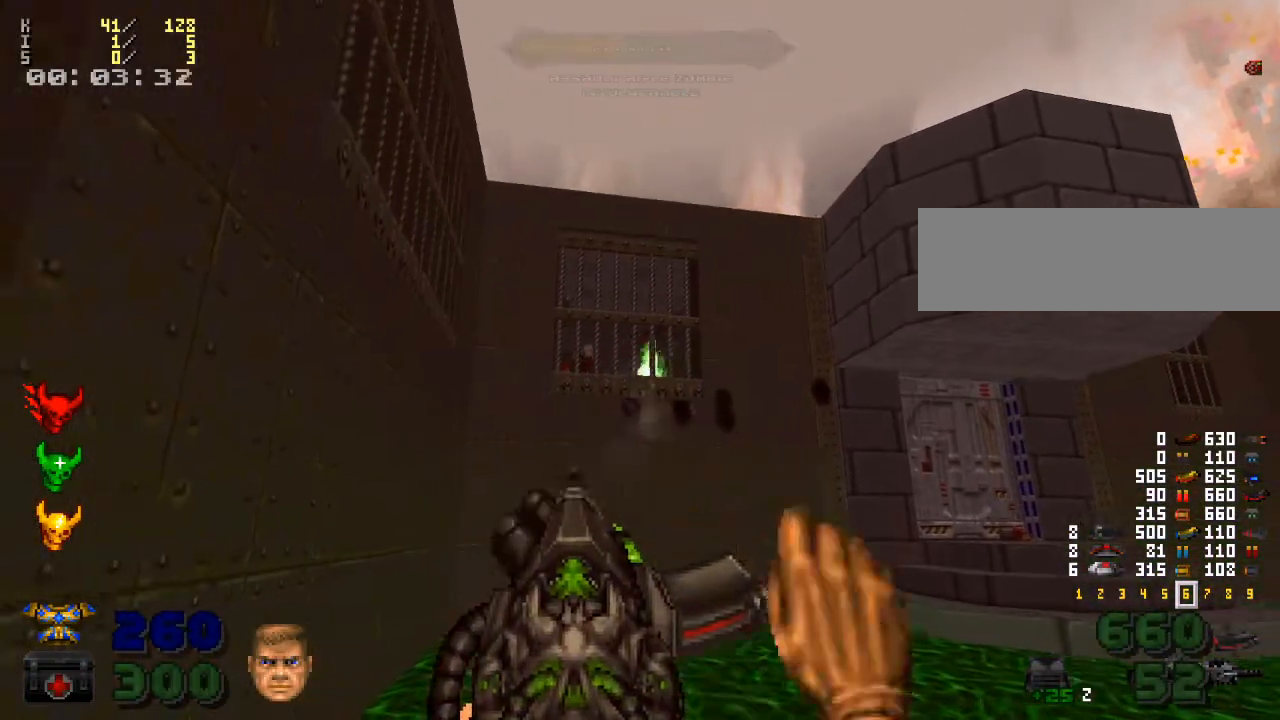
{"keys": ["a"], "mouse": [], "events": [[33, "a", "down"], [67, "a", "up"], [100, "mouse_right", "up"], [367, "a", "down"]]}
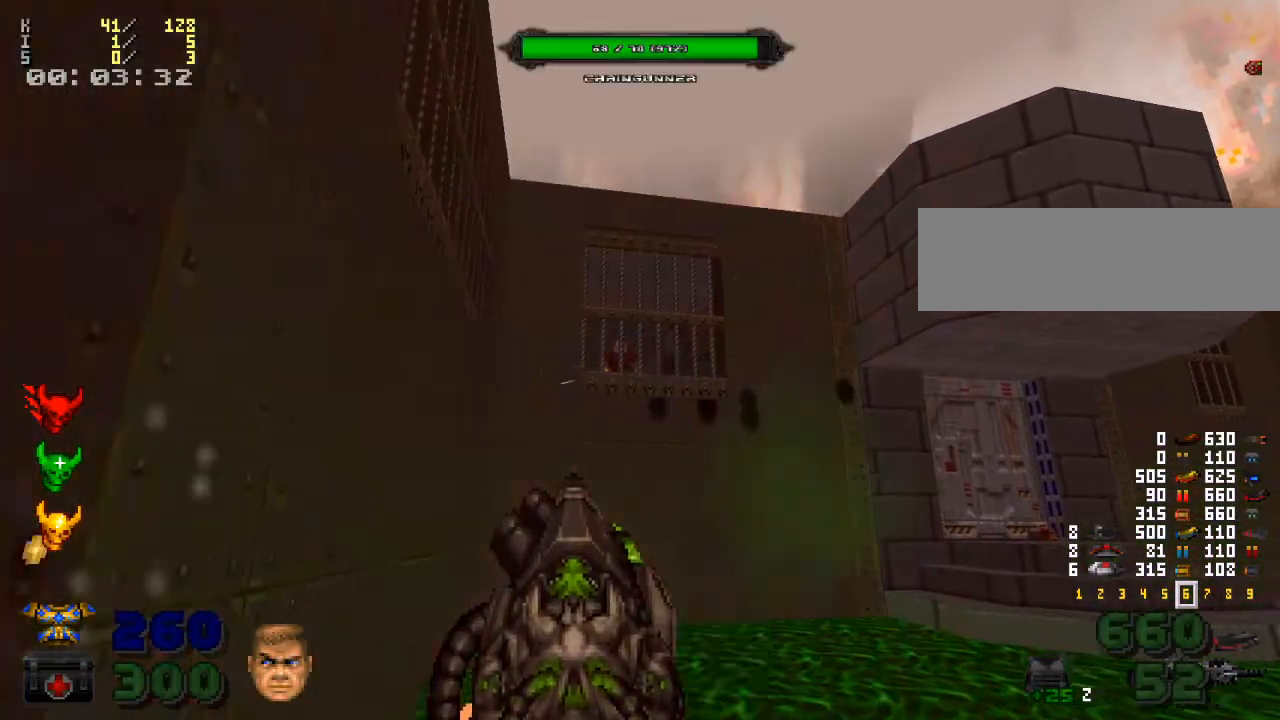
{"keys": [], "mouse": ["left"], "events": [[33, "a", "up"], [300, "mouse_left", "down"], [333, "d", "down"], [500, "d", "up"]]}
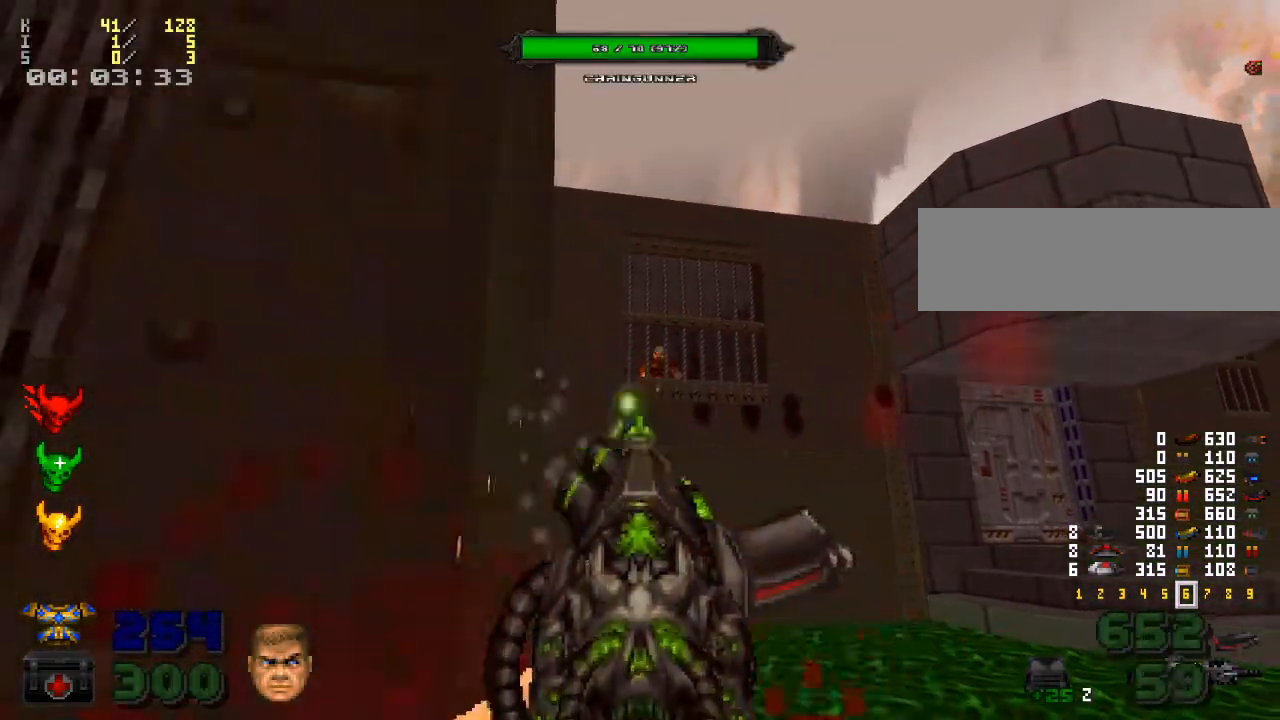
{"keys": [], "mouse": [], "events": [[500, "mouse_left", "up"]]}
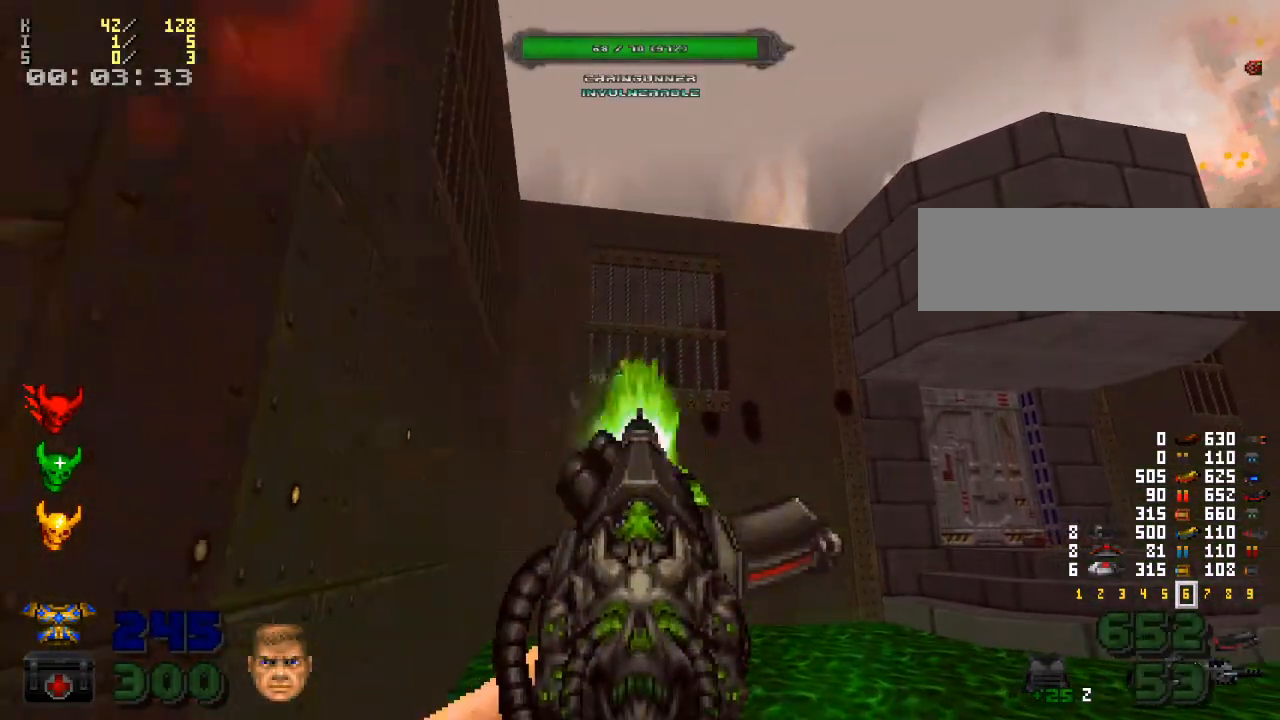
{"keys": [], "mouse": ["right"], "events": [[400, "mouse_right", "down"]]}
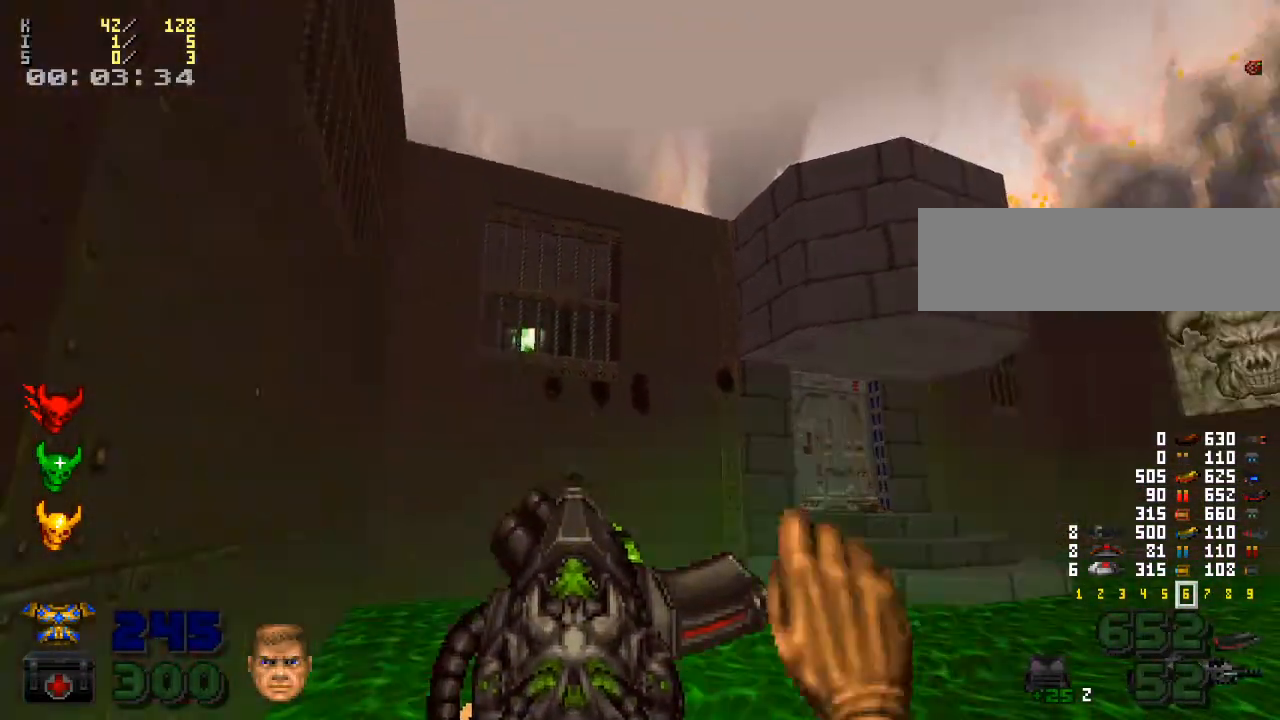
{"keys": [], "mouse": [], "events": [[67, "mouse_right", "up"]]}
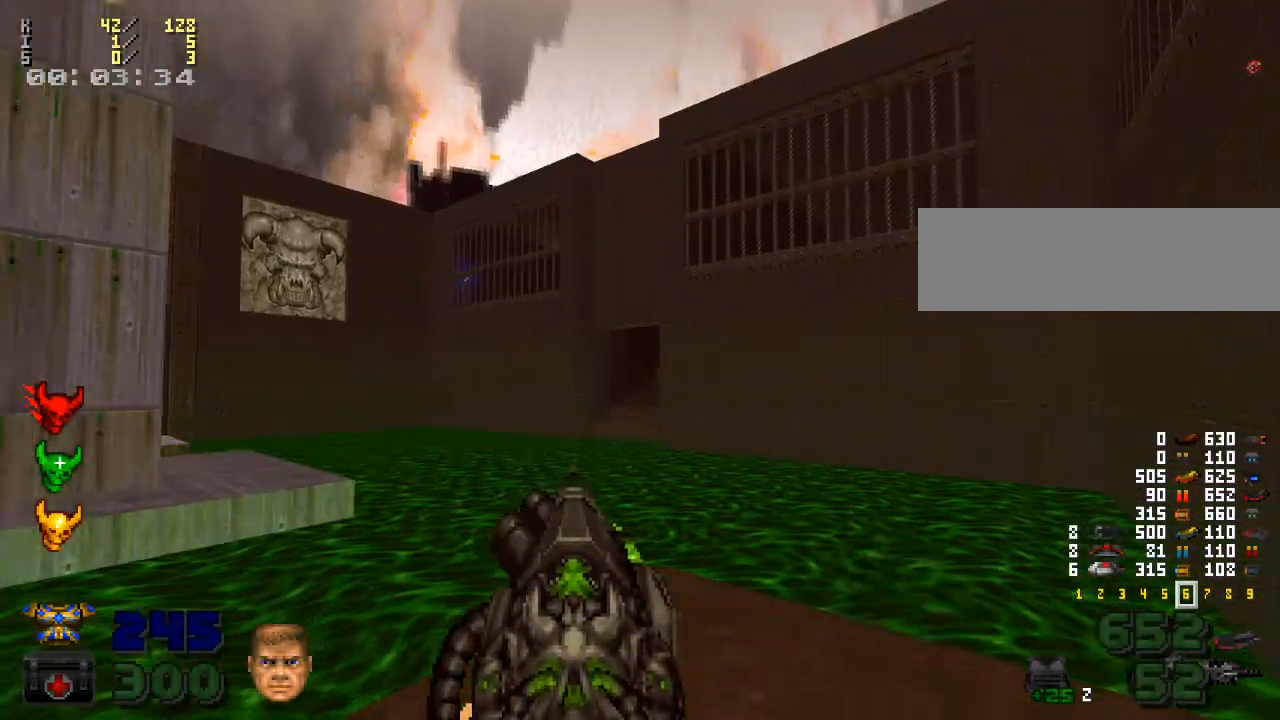
{"keys": ["w"], "mouse": [], "events": [[467, "w", "down"]]}